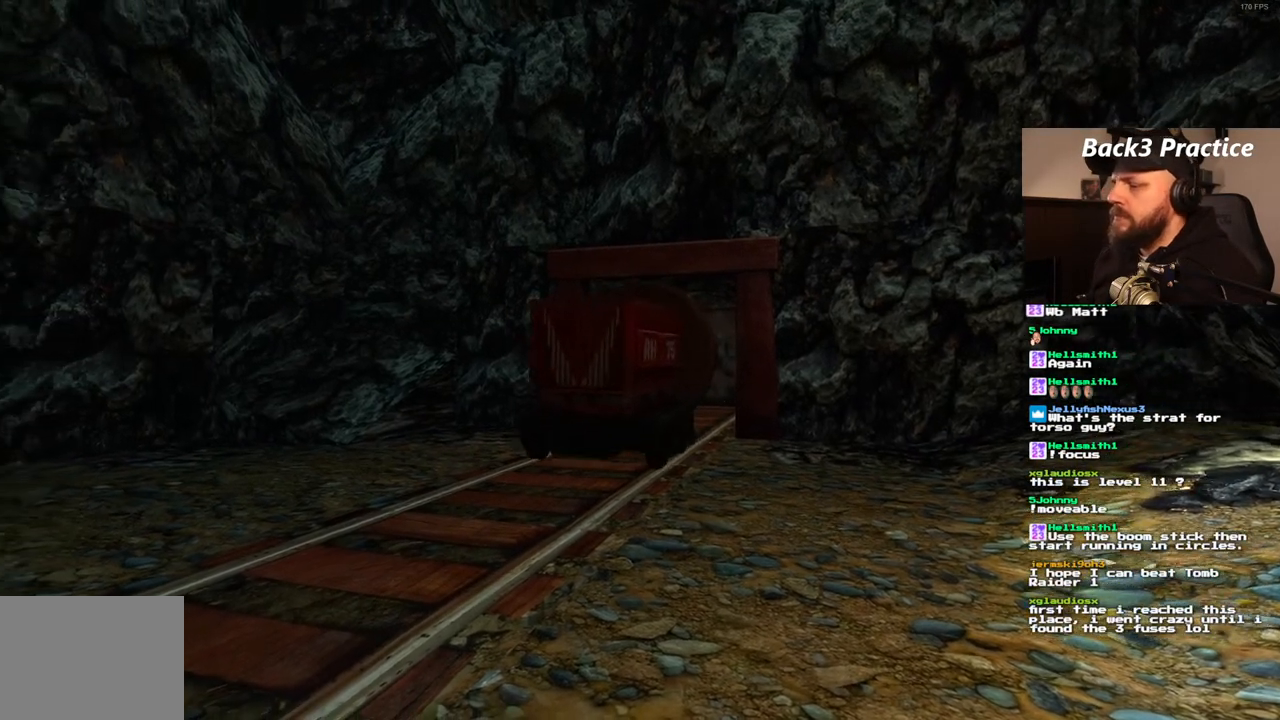
Gameplay with a controller (PlayStation layout); each line is a JSON object with the inputs held at the frame after it. "events" lists button and stick changes between this image and that frame as [ms after this image, input, new state], when the widget could be followed in between. Not read: L3 R3.
{"buttons": ["SQUARE", "DPAD_DOWN"], "left_stick": "center", "right_stick": "center", "events": [[250, "SQUARE", "down"], [350, "DPAD_DOWN", "down"], [417, "DPAD_DOWN", "up"], [500, "DPAD_DOWN", "down"]]}
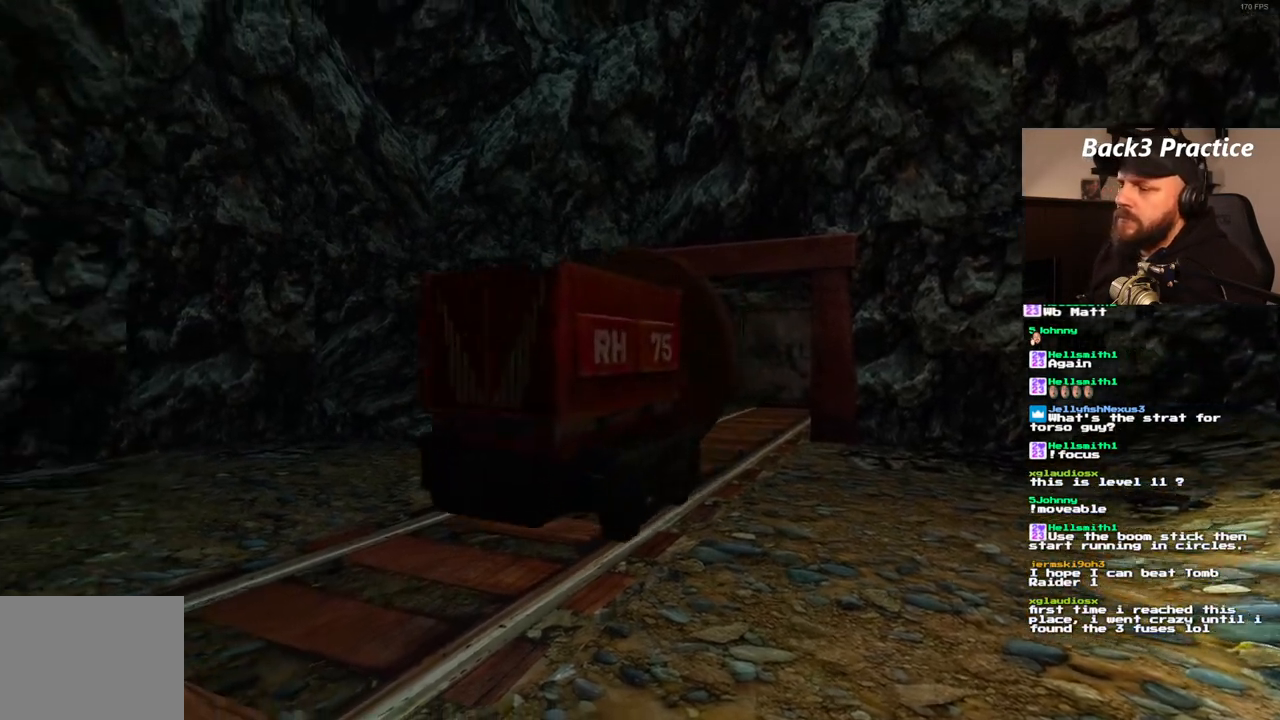
{"buttons": [], "left_stick": "center", "right_stick": "center", "events": [[50, "DPAD_DOWN", "up"], [50, "SQUARE", "up"], [117, "CIRCLE", "down"], [300, "CIRCLE", "up"]]}
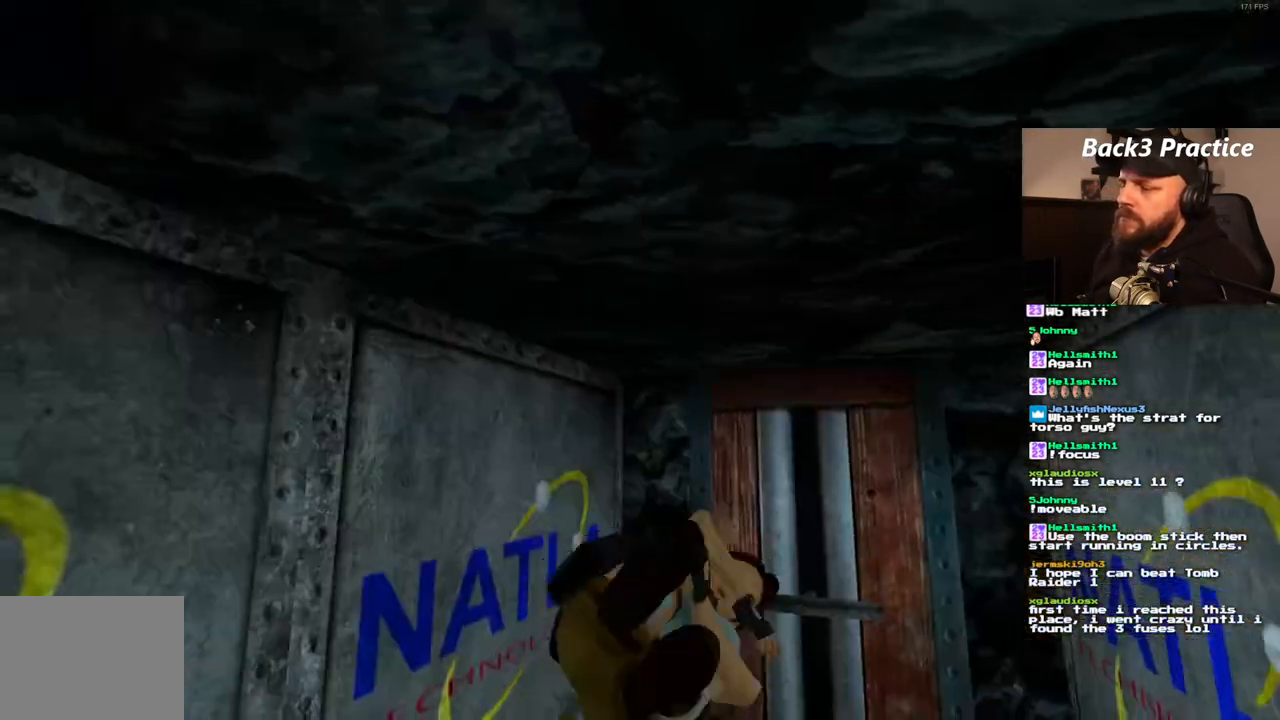
{"buttons": ["DPAD_UP"], "left_stick": "center", "right_stick": "center", "events": [[17, "DPAD_UP", "down"]]}
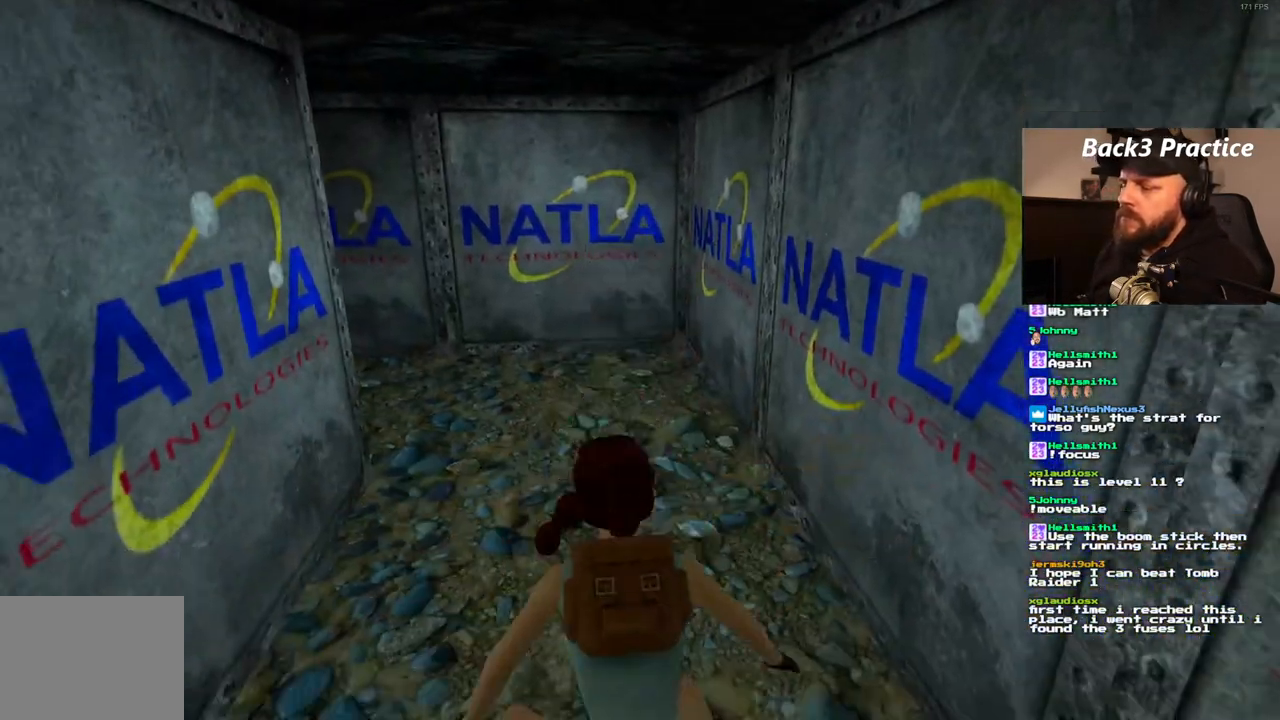
{"buttons": ["DPAD_UP"], "left_stick": "center", "right_stick": "center", "events": []}
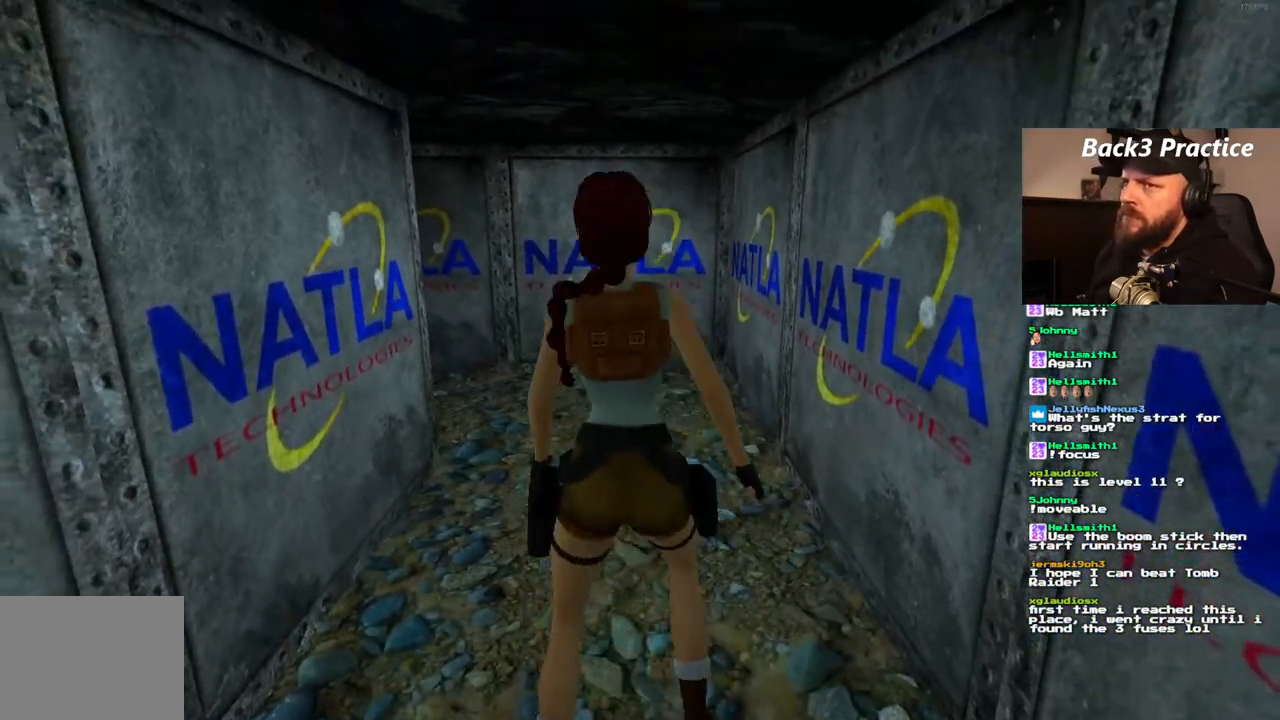
{"buttons": ["DPAD_UP", "DPAD_LEFT"], "left_stick": "center", "right_stick": "center", "events": [[133, "DPAD_LEFT", "down"]]}